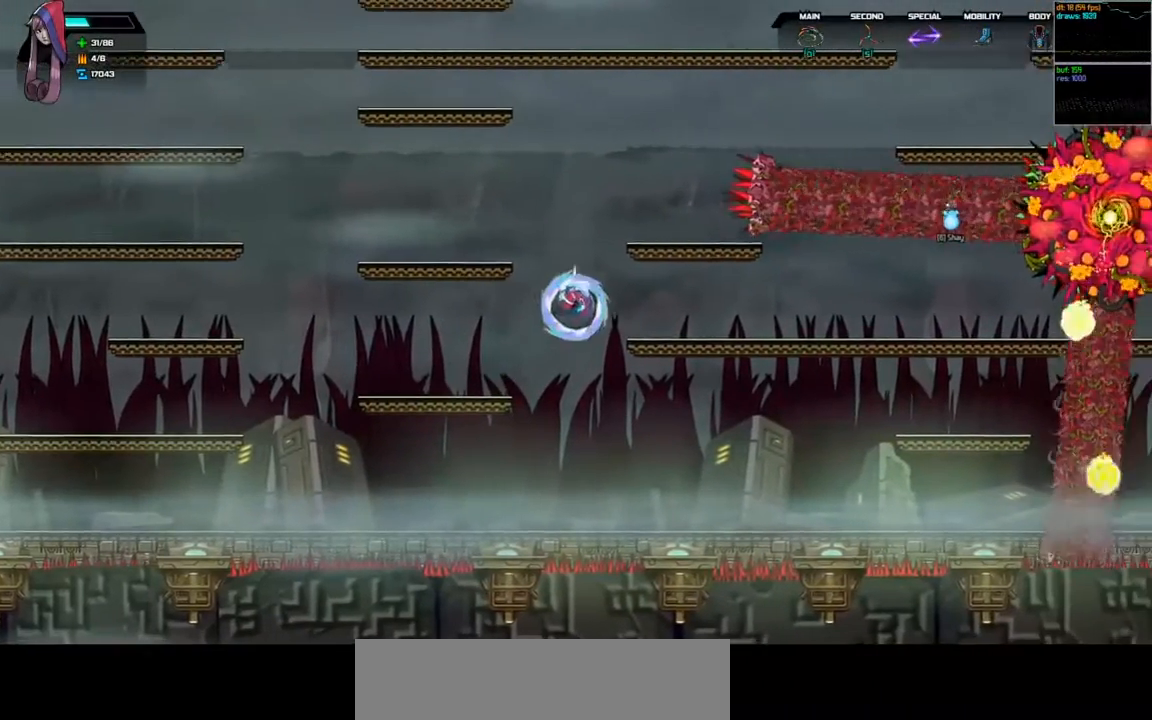
Gameplay with keyboard; each line is a JSON object with the keys held at the frame after it. "events" lists presses ("down") and releases ("up") of "a", "d", "down", "left", "right", "s", "shift", "space", "tab" and "up" between this image and that frame as [ms after this image, input, new state], when the widget could be followed in between. No other keys are recorded. Mouse input is not recorded.
{"keys": ["right"], "events": [[67, "d", "up"], [67, "space", "up"]]}
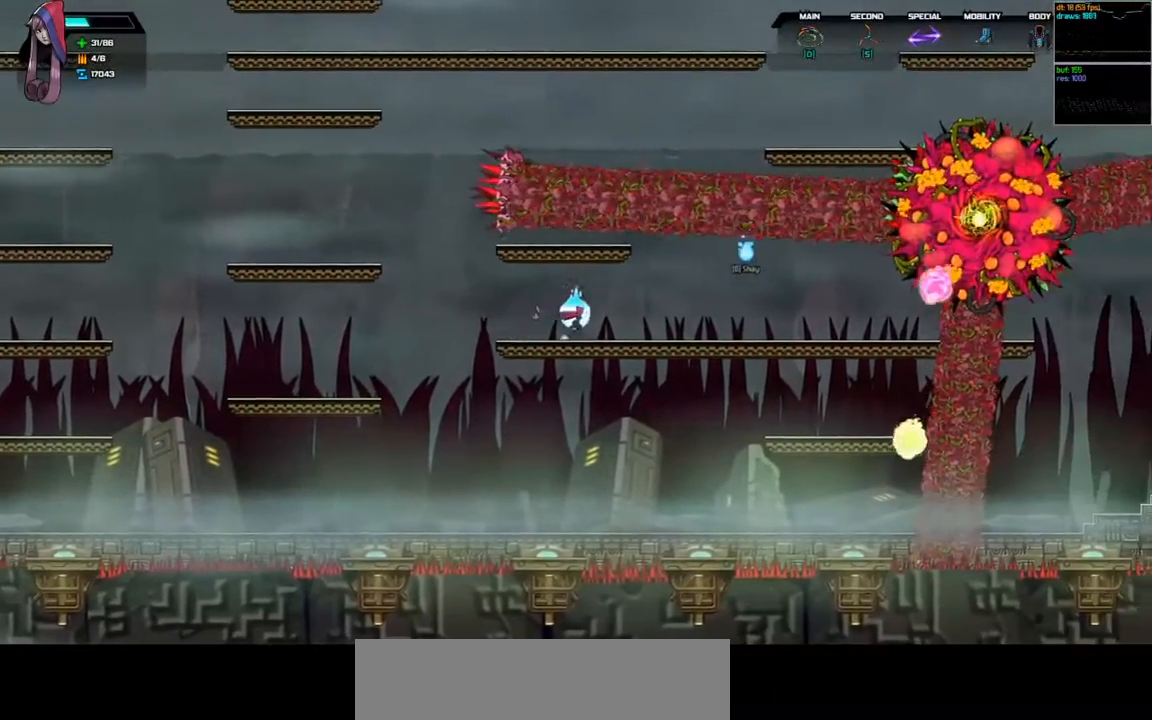
{"keys": ["right"], "events": []}
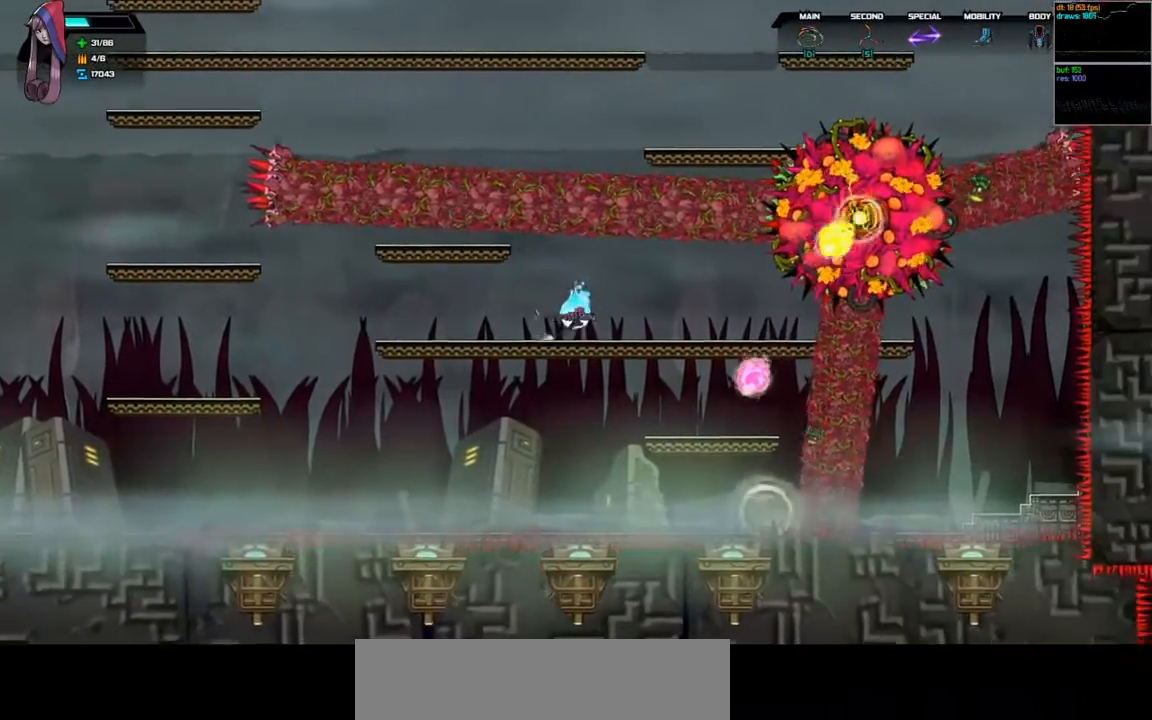
{"keys": ["left"], "events": [[300, "right", "up"], [367, "left", "down"]]}
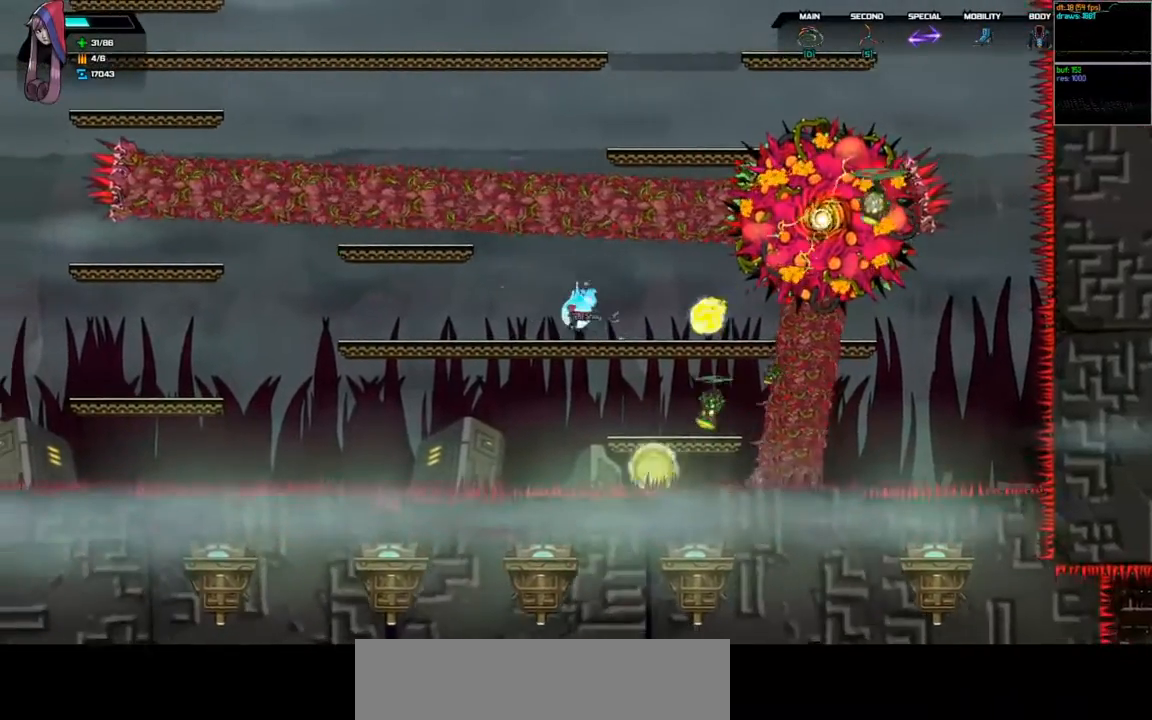
{"keys": ["left"], "events": []}
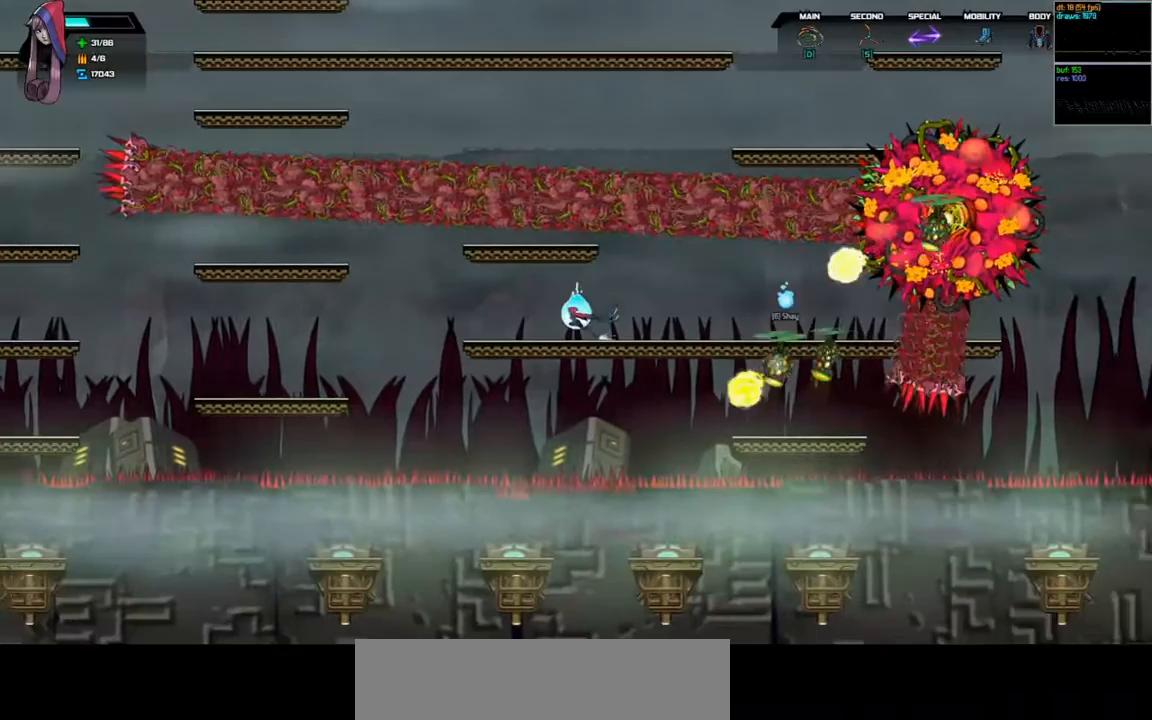
{"keys": [], "events": [[233, "left", "up"]]}
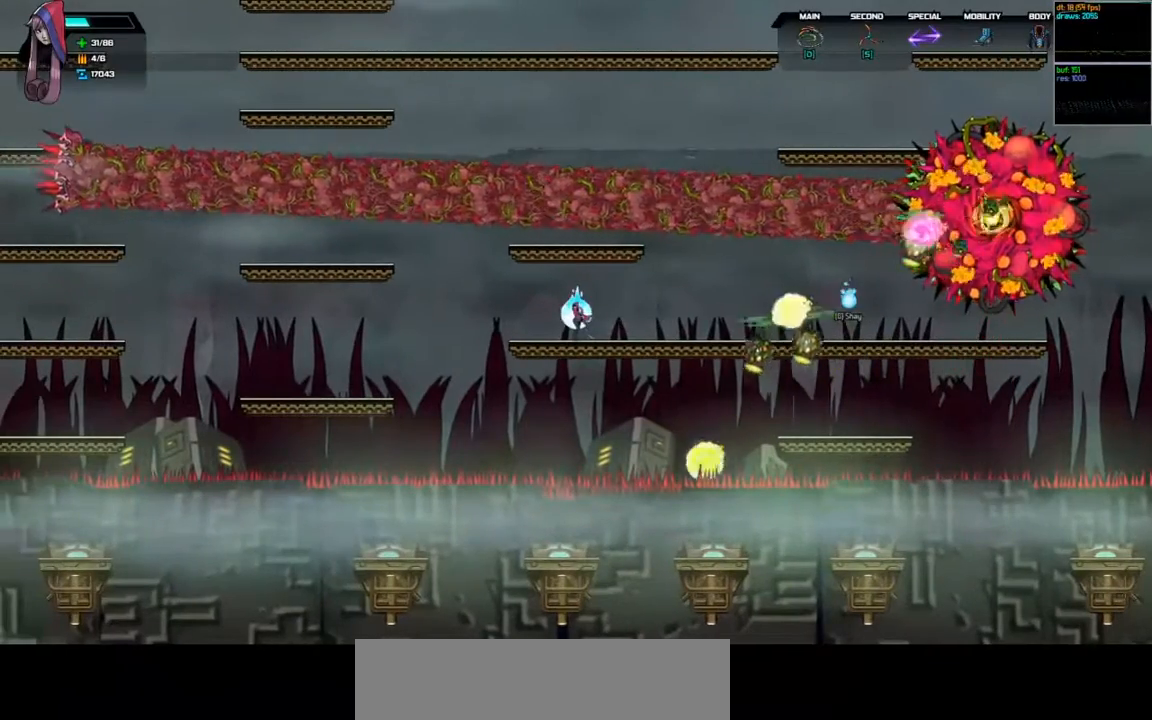
{"keys": [], "events": []}
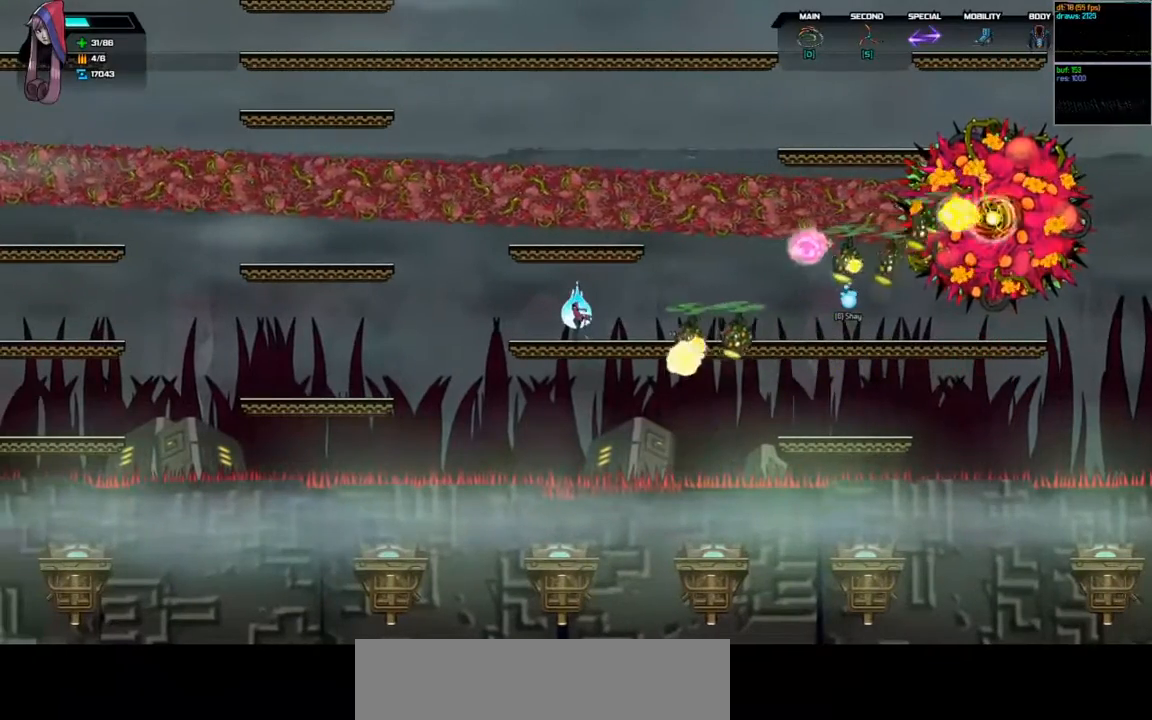
{"keys": [], "events": [[233, "d", "down"], [233, "right", "down"], [233, "space", "down"], [333, "d", "up"], [333, "space", "up"], [433, "right", "up"]]}
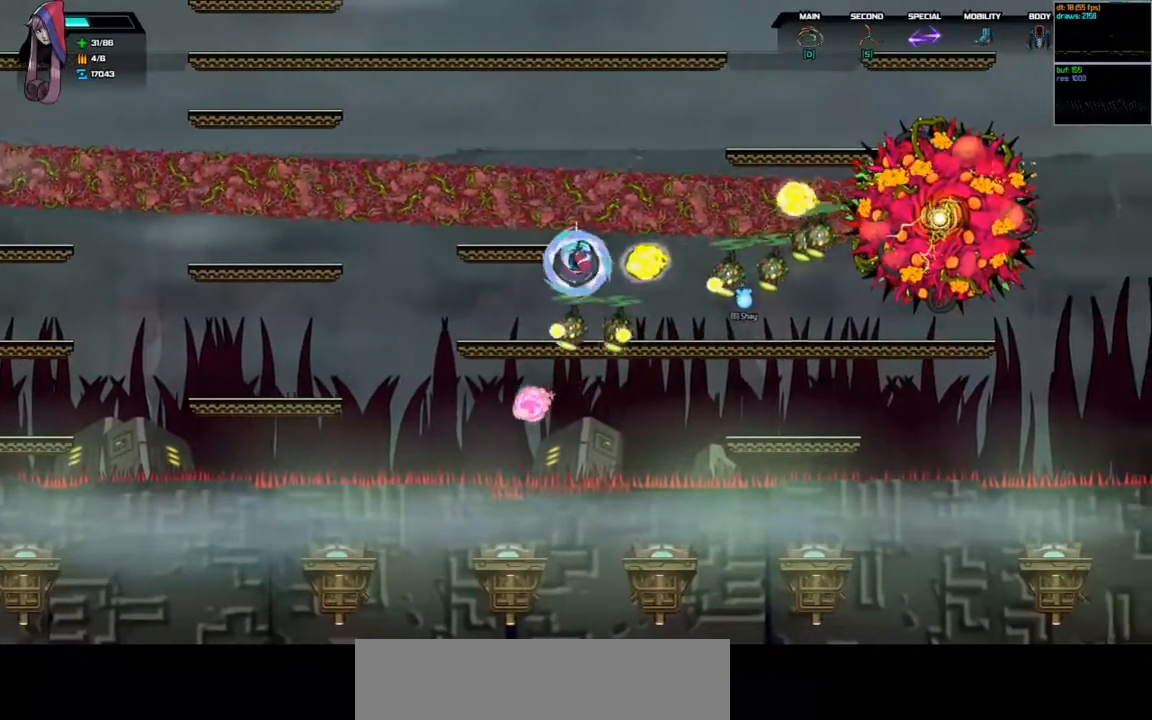
{"keys": ["left"], "events": [[33, "shift", "down"], [100, "left", "down"], [500, "shift", "up"]]}
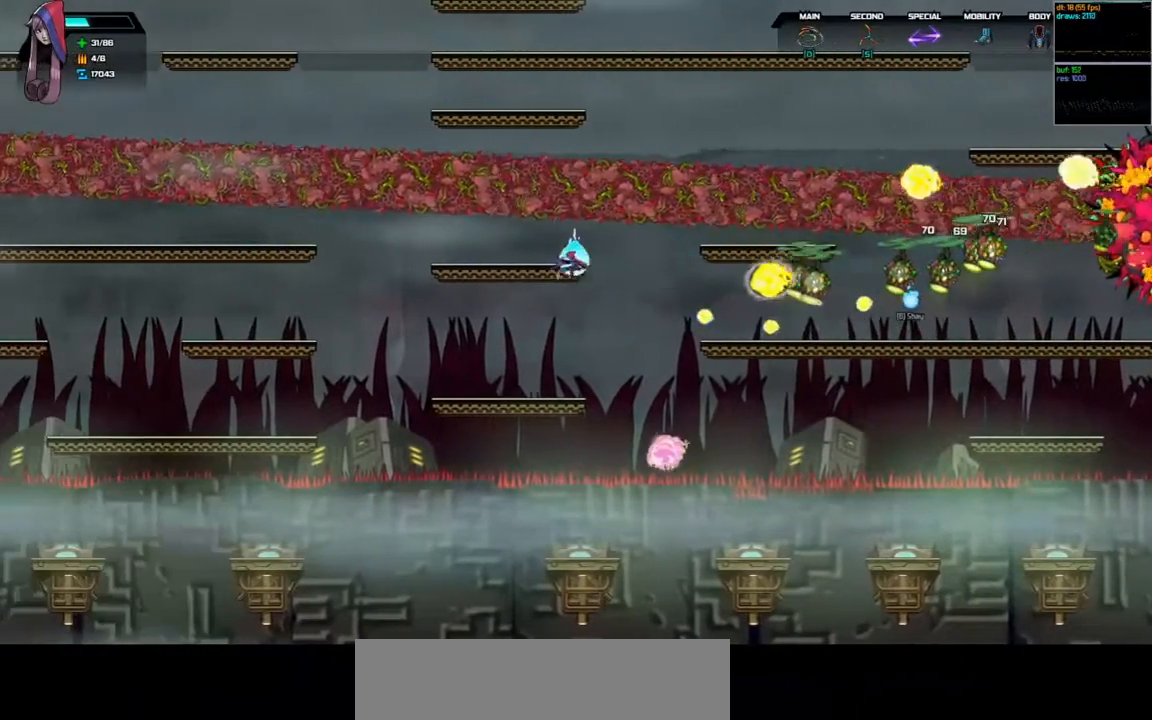
{"keys": [], "events": [[200, "left", "up"]]}
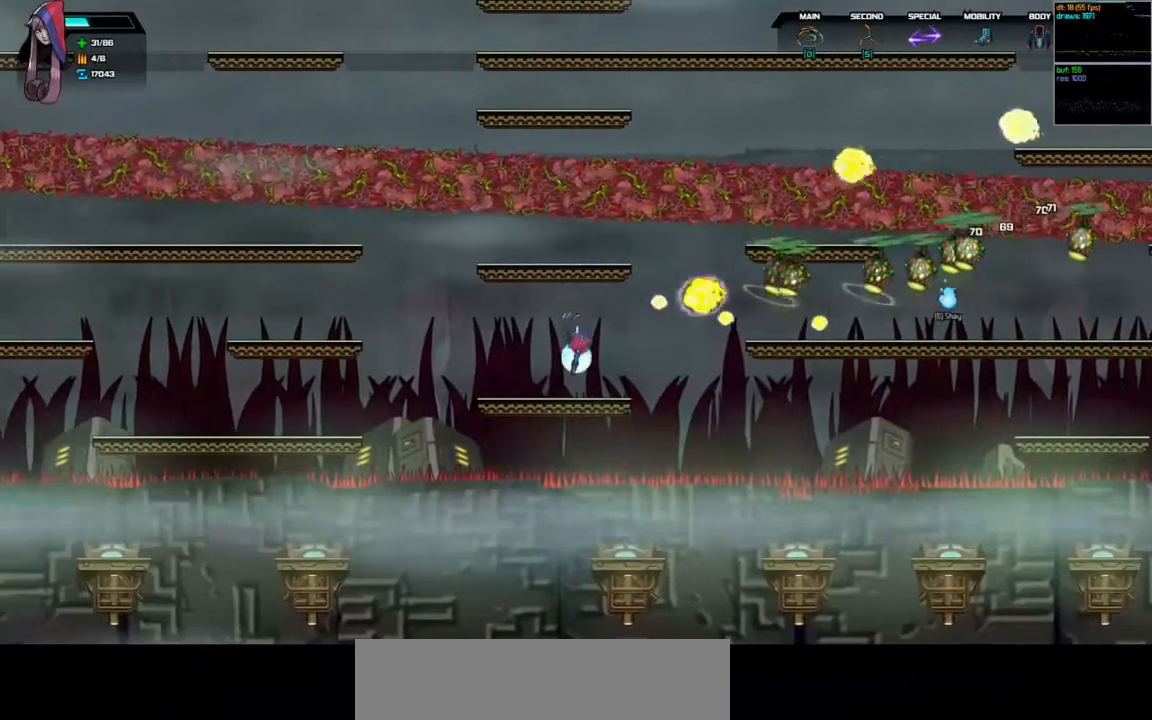
{"keys": ["d", "right", "shift", "space"], "events": [[167, "space", "down"], [200, "d", "down"], [233, "right", "down"], [500, "shift", "down"]]}
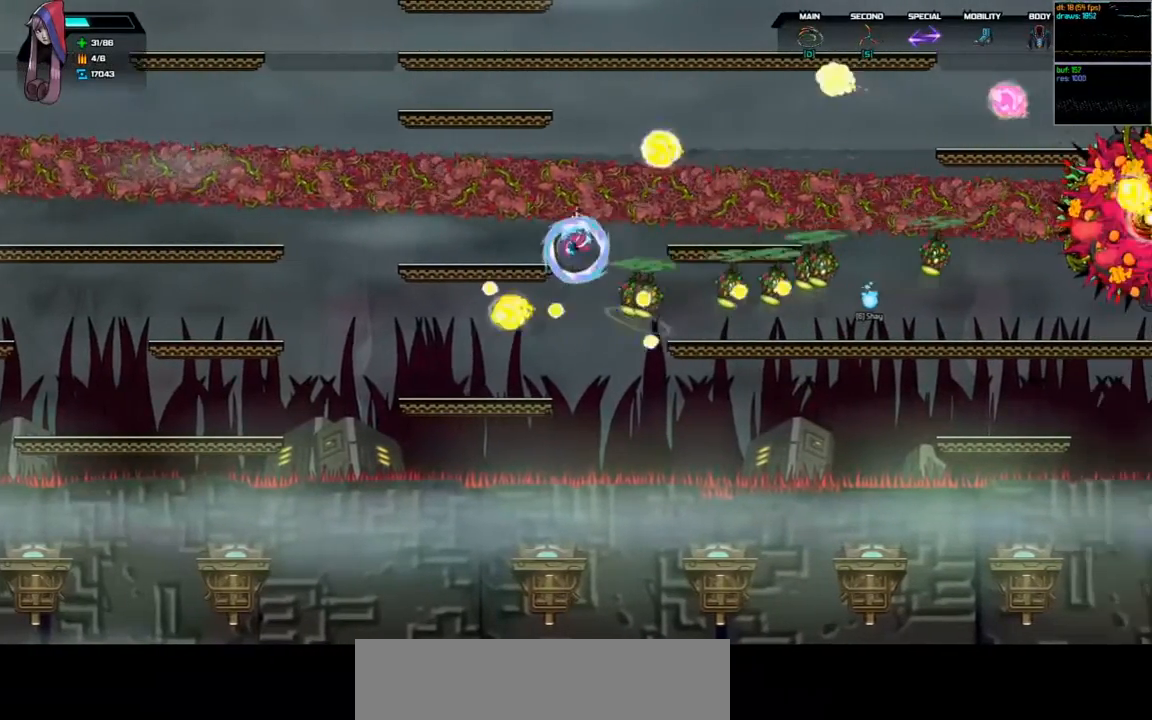
{"keys": ["left", "shift"], "events": [[33, "d", "up"], [33, "space", "up"], [133, "left", "down"], [133, "right", "up"]]}
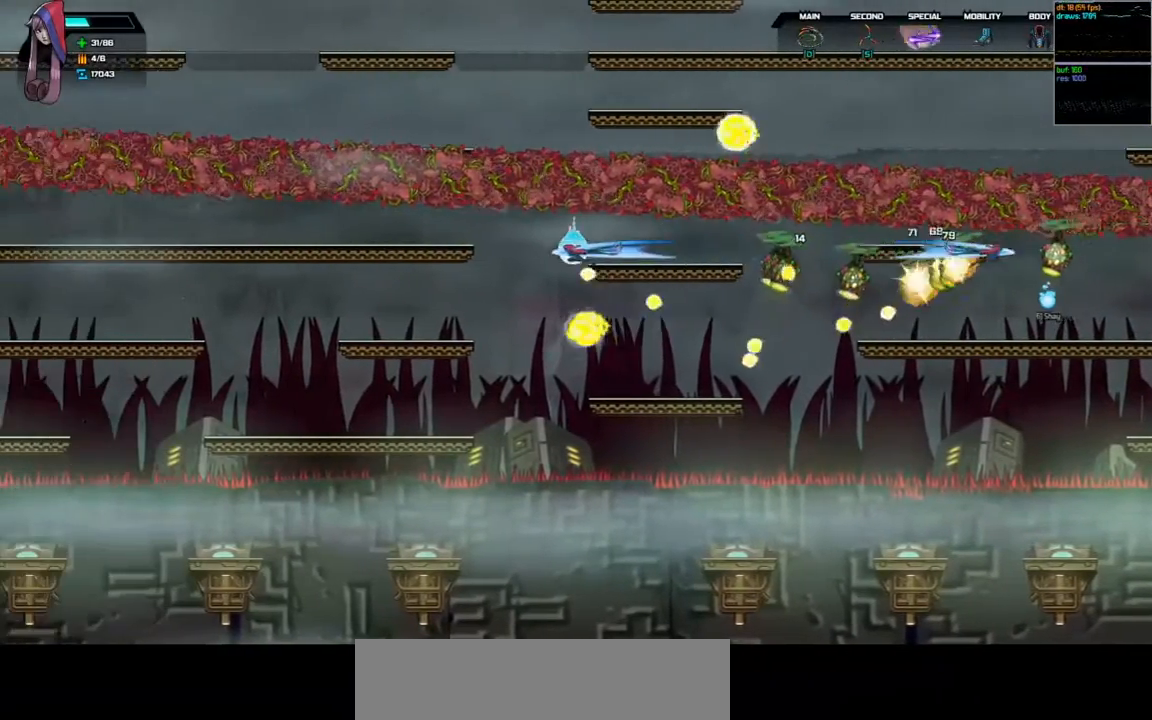
{"keys": ["left"], "events": [[200, "shift", "up"]]}
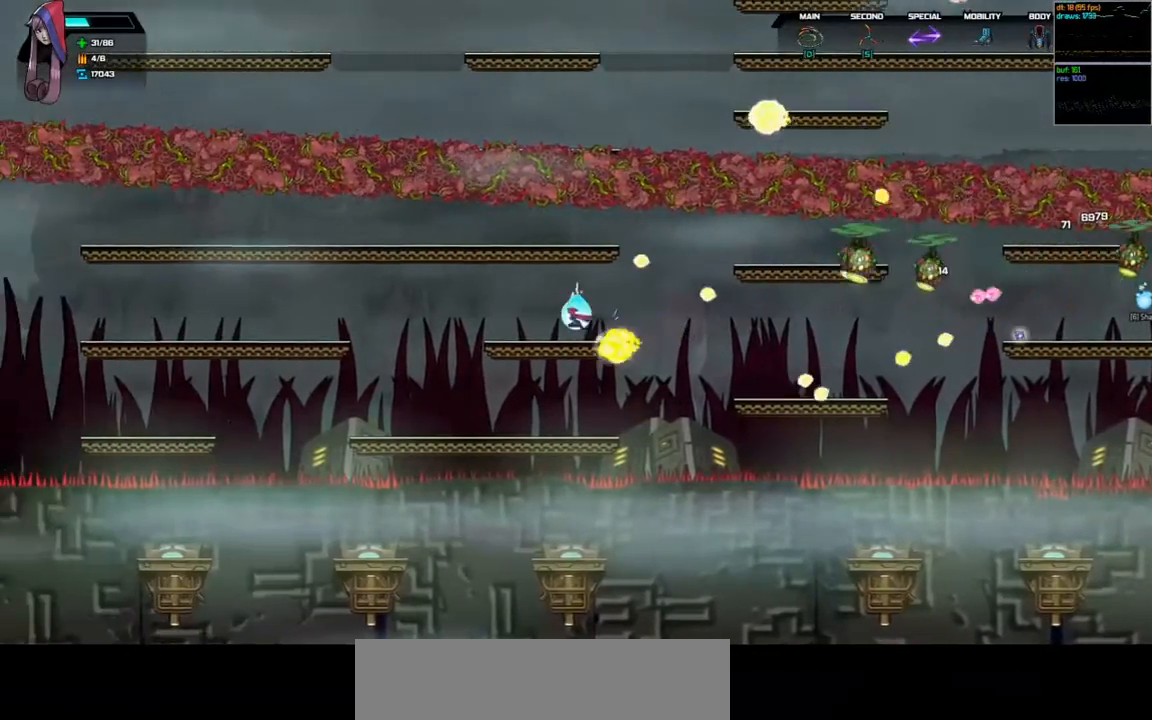
{"keys": ["d", "right", "space"], "events": [[100, "left", "up"], [433, "right", "down"], [467, "d", "down"], [467, "space", "down"]]}
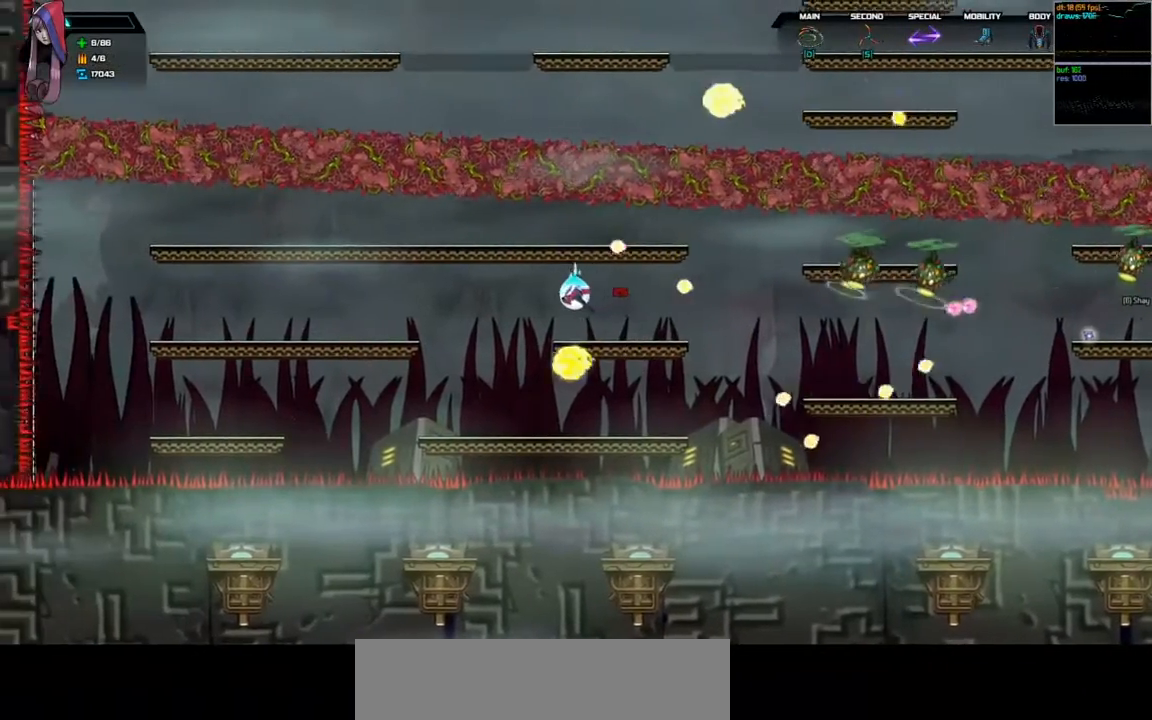
{"keys": ["right"], "events": [[133, "d", "up"], [133, "space", "up"], [300, "right", "up"], [500, "right", "down"]]}
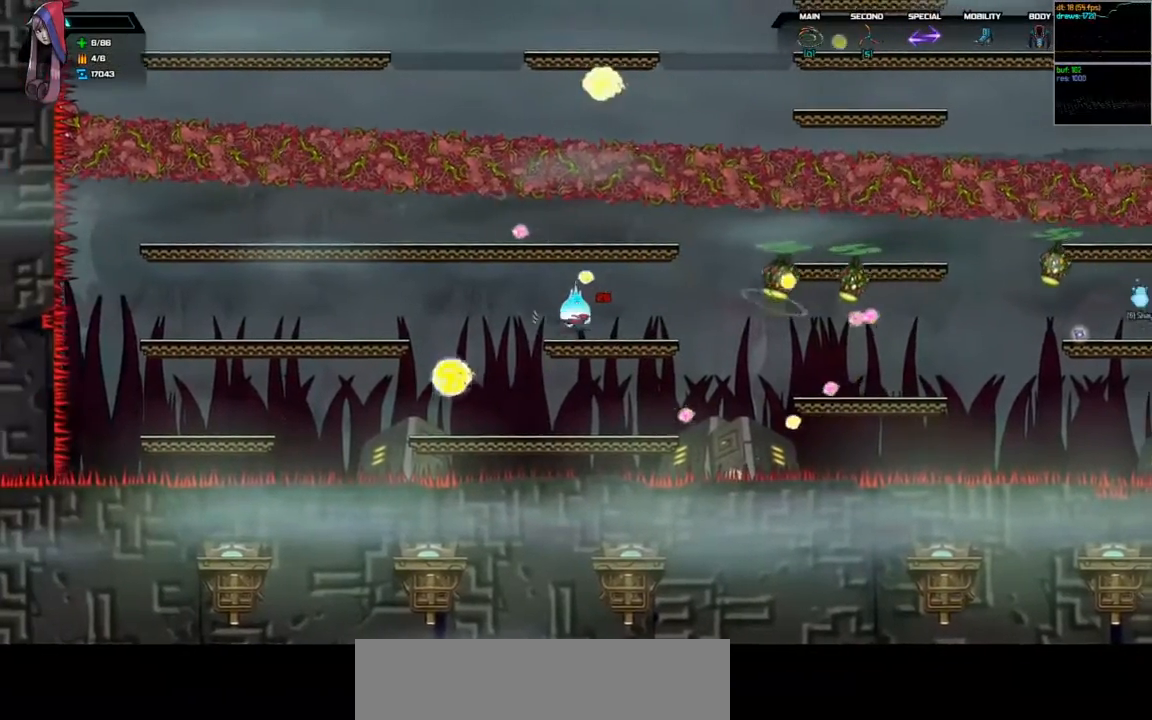
{"keys": ["right"], "events": [[267, "space", "down"], [300, "d", "down"], [367, "d", "up"], [367, "space", "up"]]}
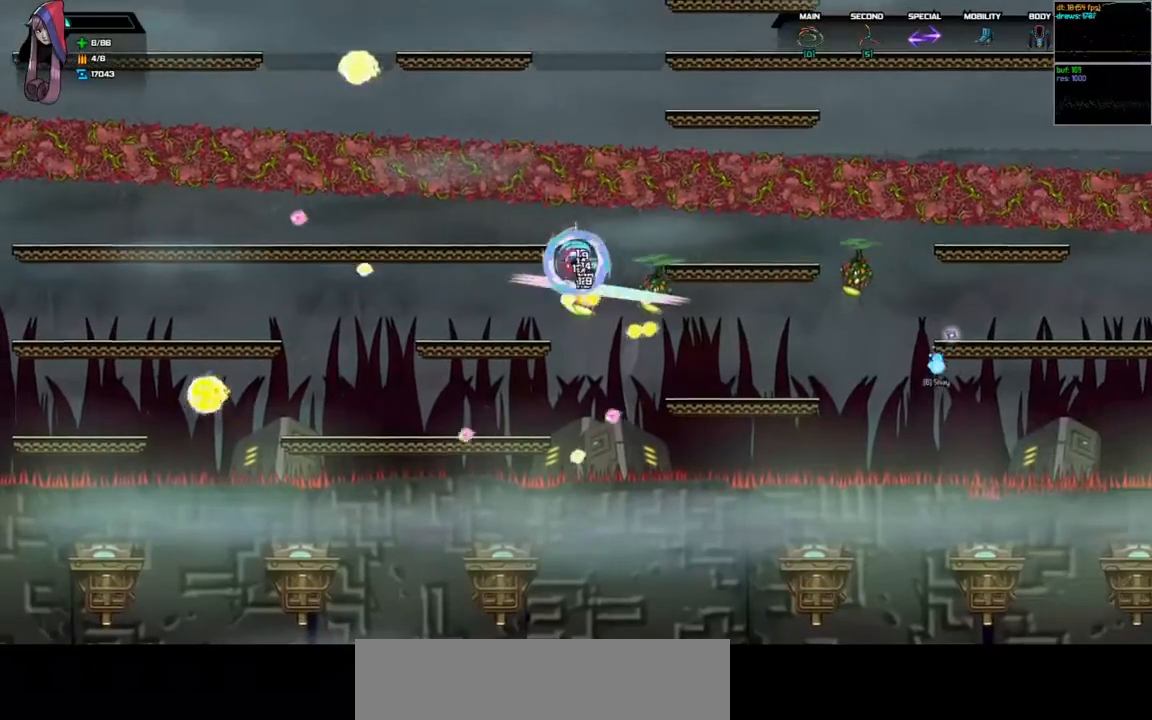
{"keys": [], "events": [[167, "right", "up"], [167, "shift", "down"], [267, "right", "down"], [433, "shift", "up"], [500, "right", "up"]]}
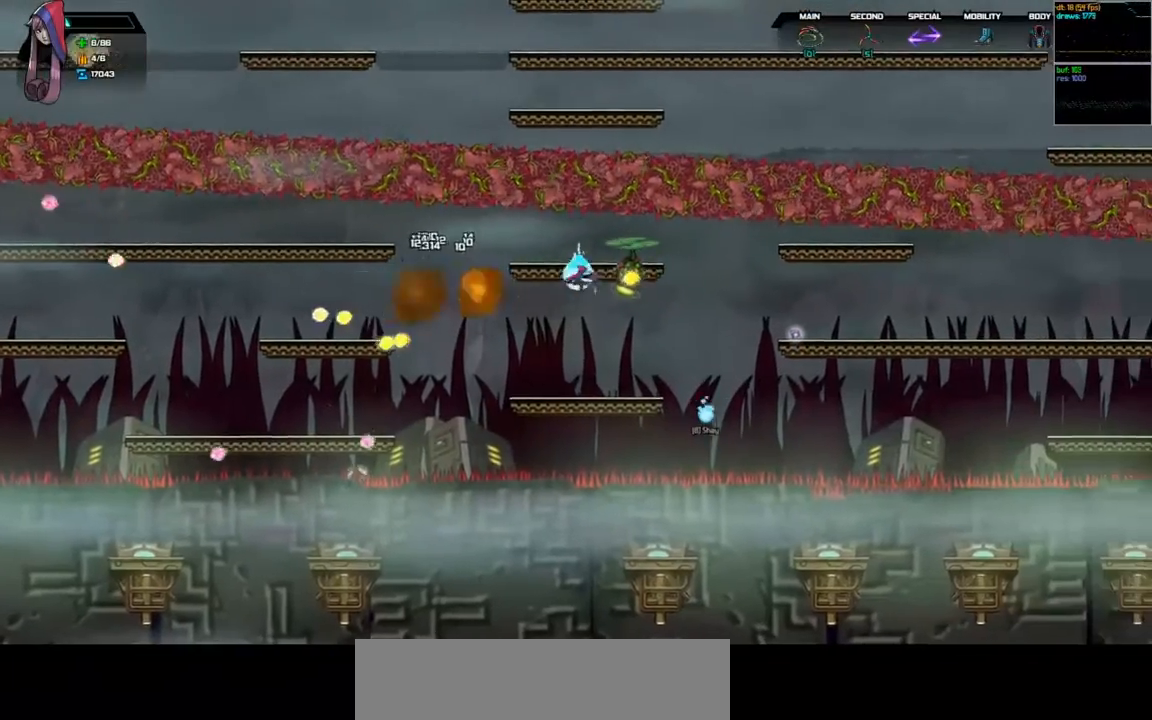
{"keys": [], "events": [[133, "left", "down"], [267, "left", "up"]]}
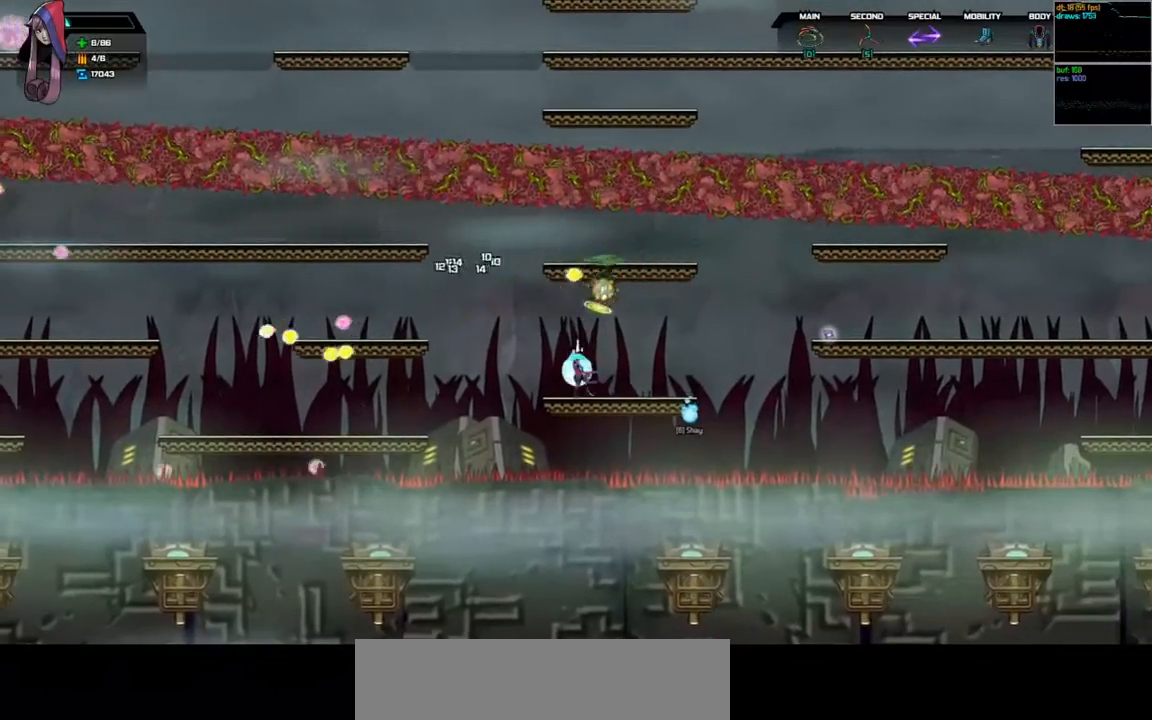
{"keys": ["right"], "events": [[133, "d", "down"], [133, "space", "down"], [233, "right", "down"], [300, "d", "up"], [300, "space", "up"]]}
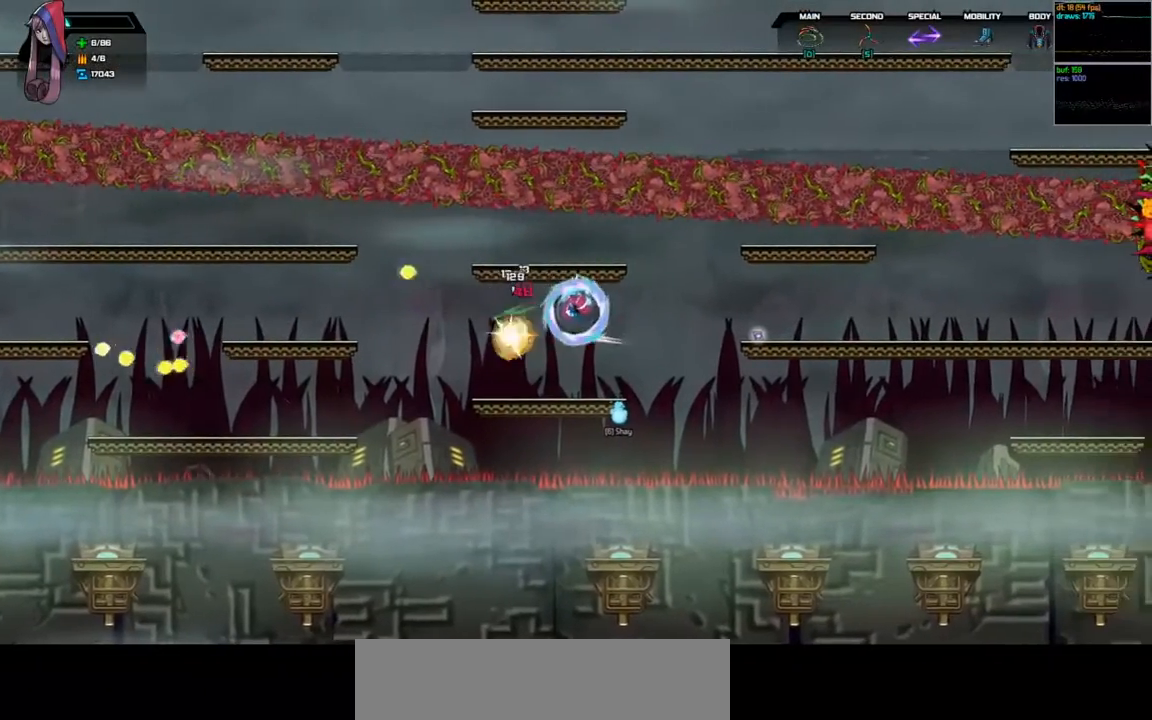
{"keys": [], "events": [[33, "right", "up"]]}
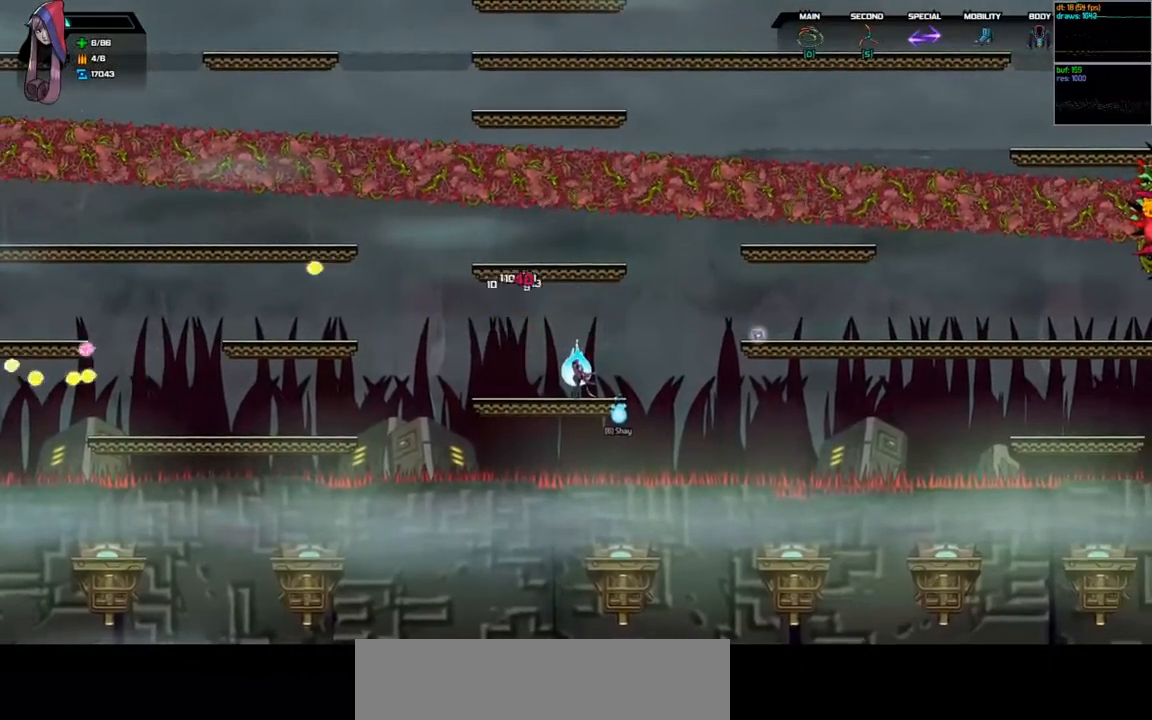
{"keys": [], "events": []}
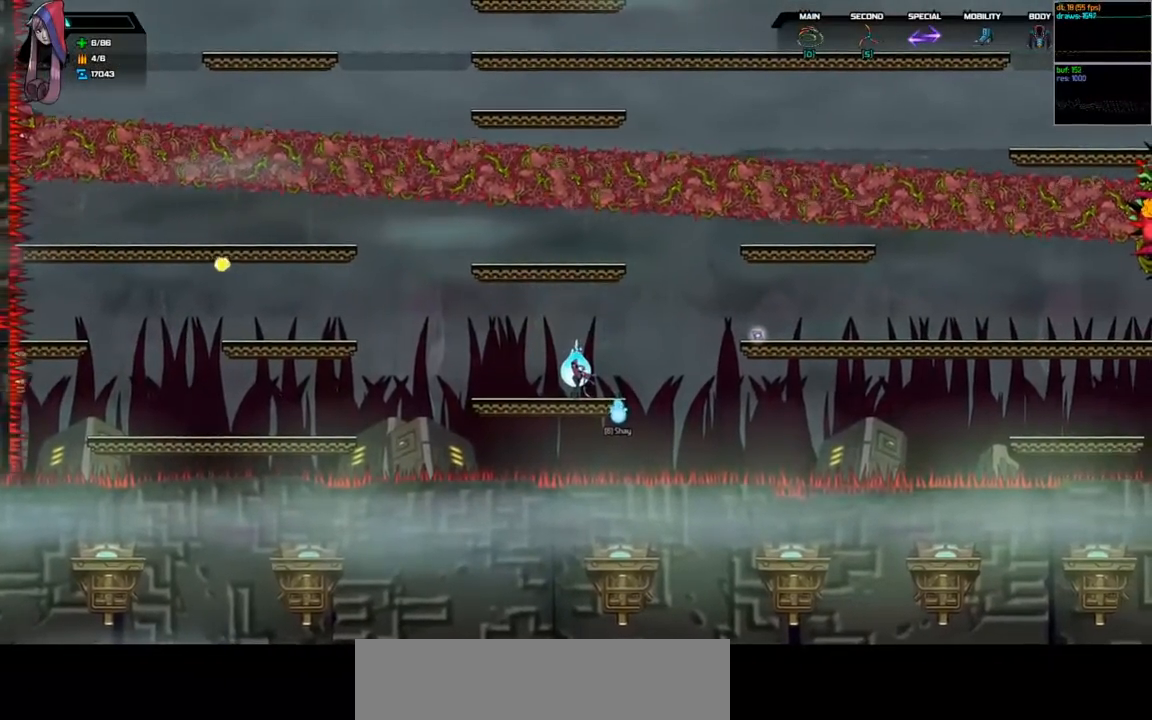
{"keys": ["right"], "events": [[100, "right", "down"], [233, "space", "down"], [500, "space", "up"]]}
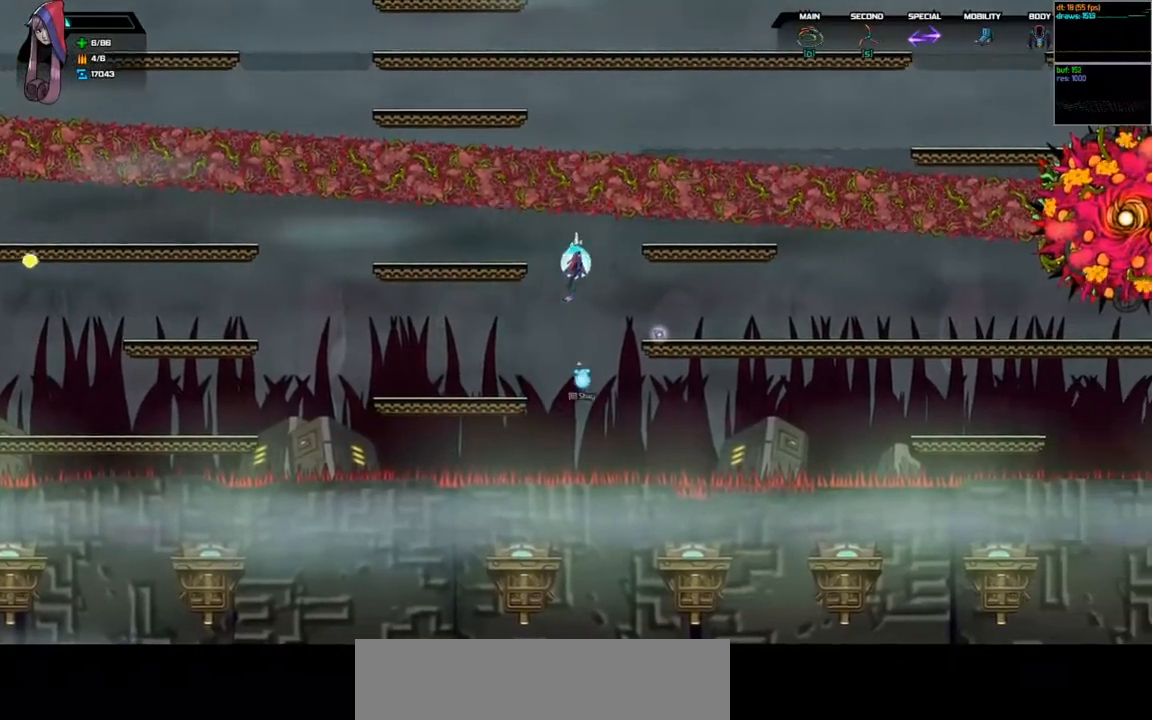
{"keys": [], "events": [[467, "right", "up"]]}
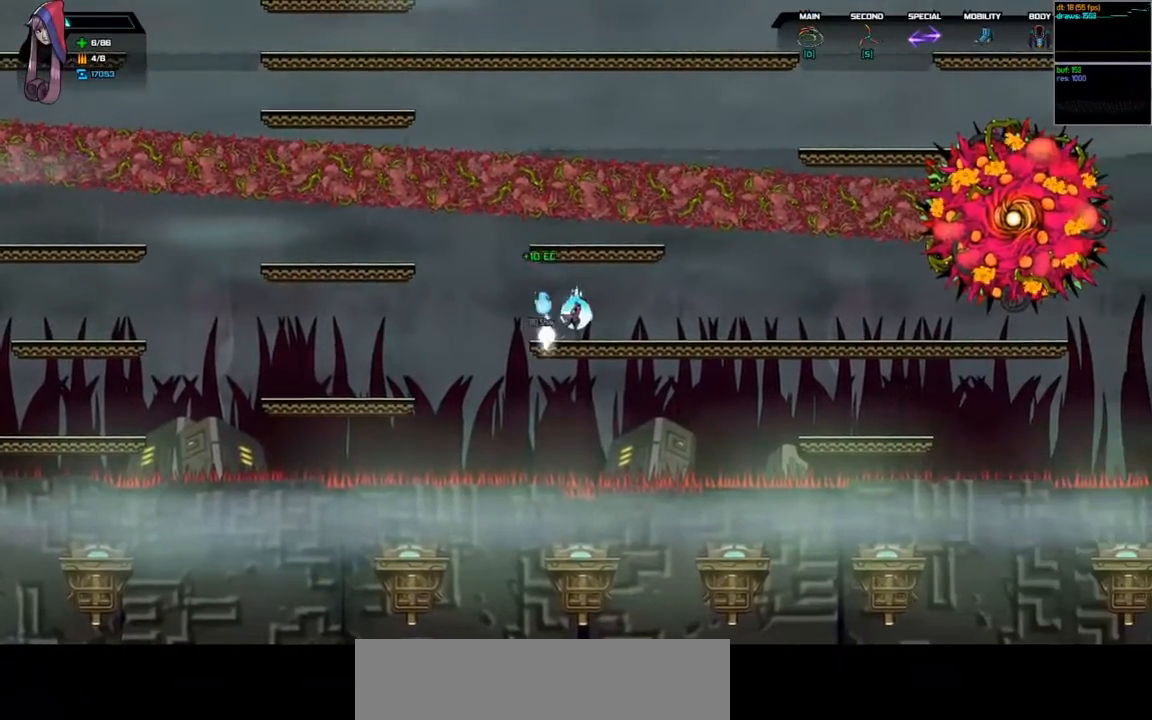
{"keys": [], "events": []}
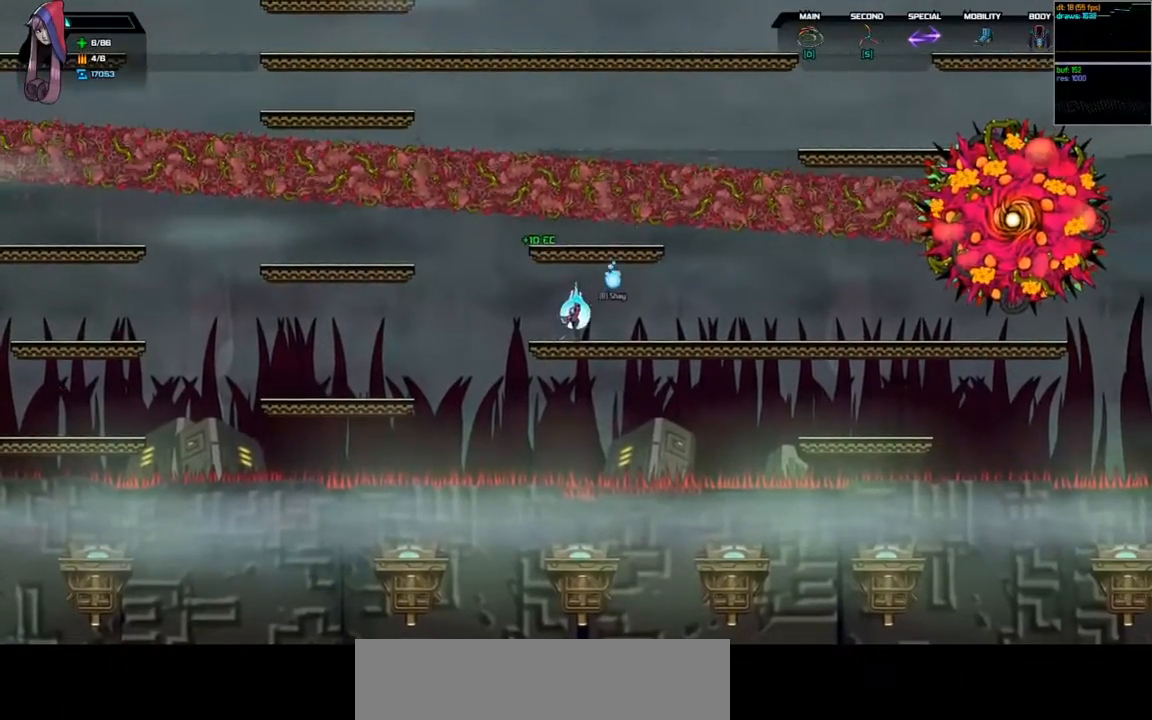
{"keys": [], "events": [[100, "left", "down"], [233, "left", "up"]]}
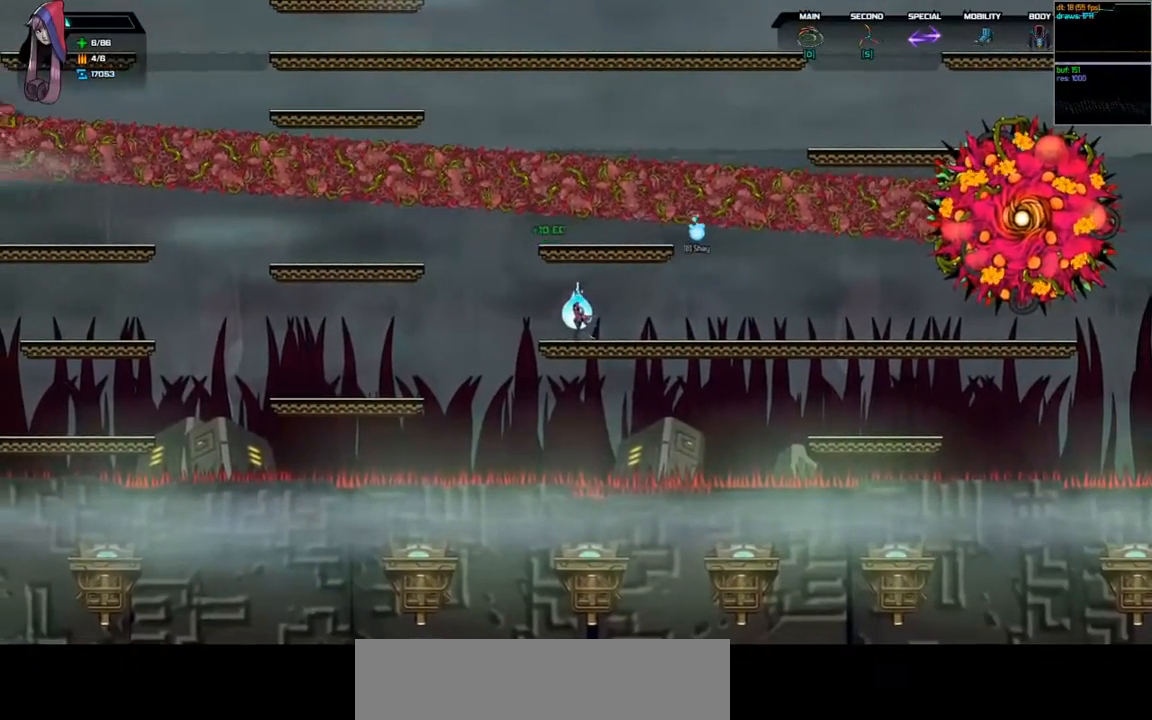
{"keys": [], "events": []}
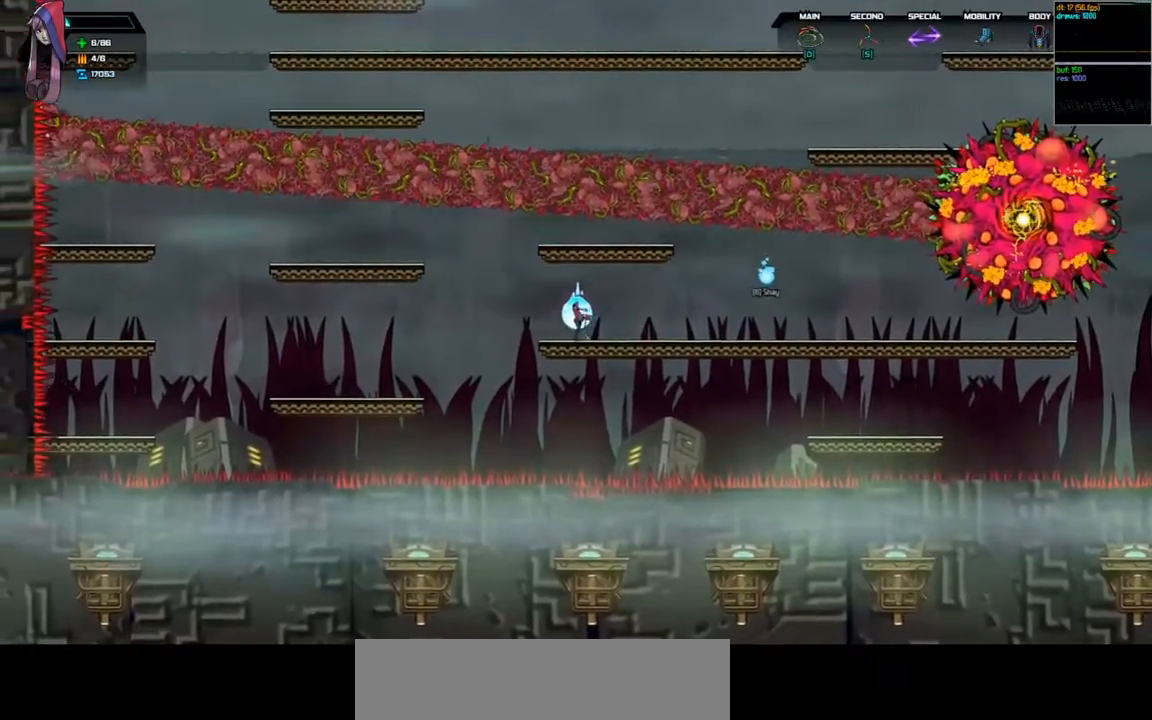
{"keys": [], "events": []}
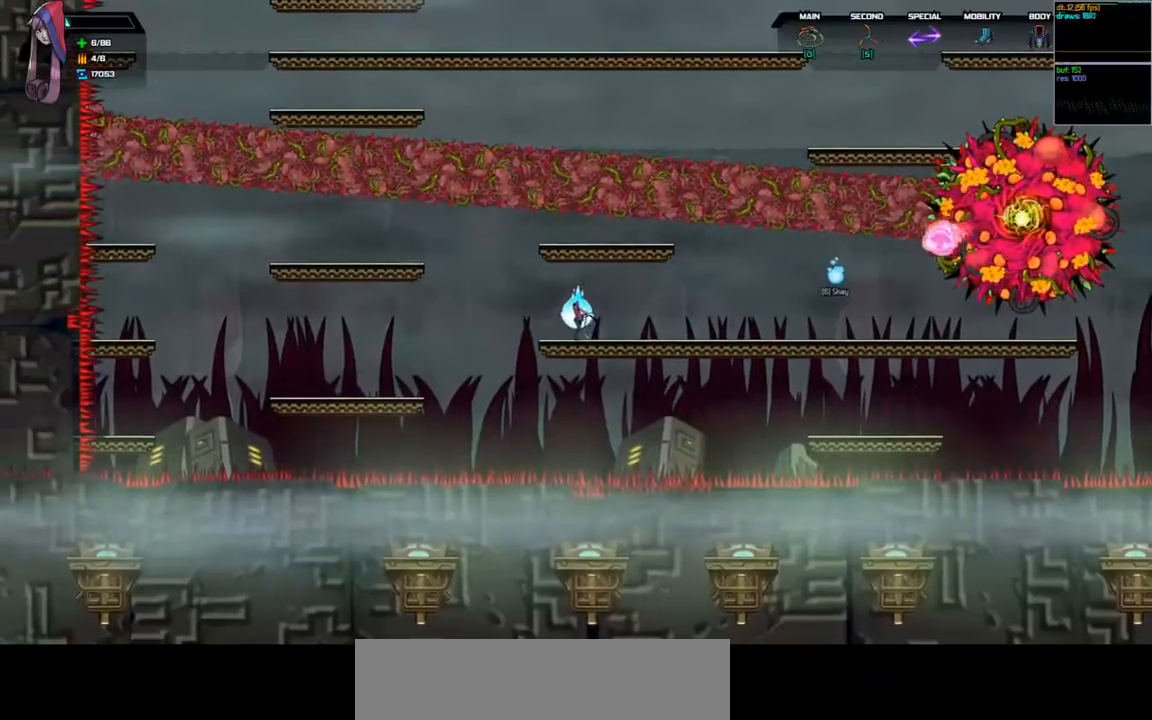
{"keys": [], "events": [[167, "right", "down"], [400, "right", "up"]]}
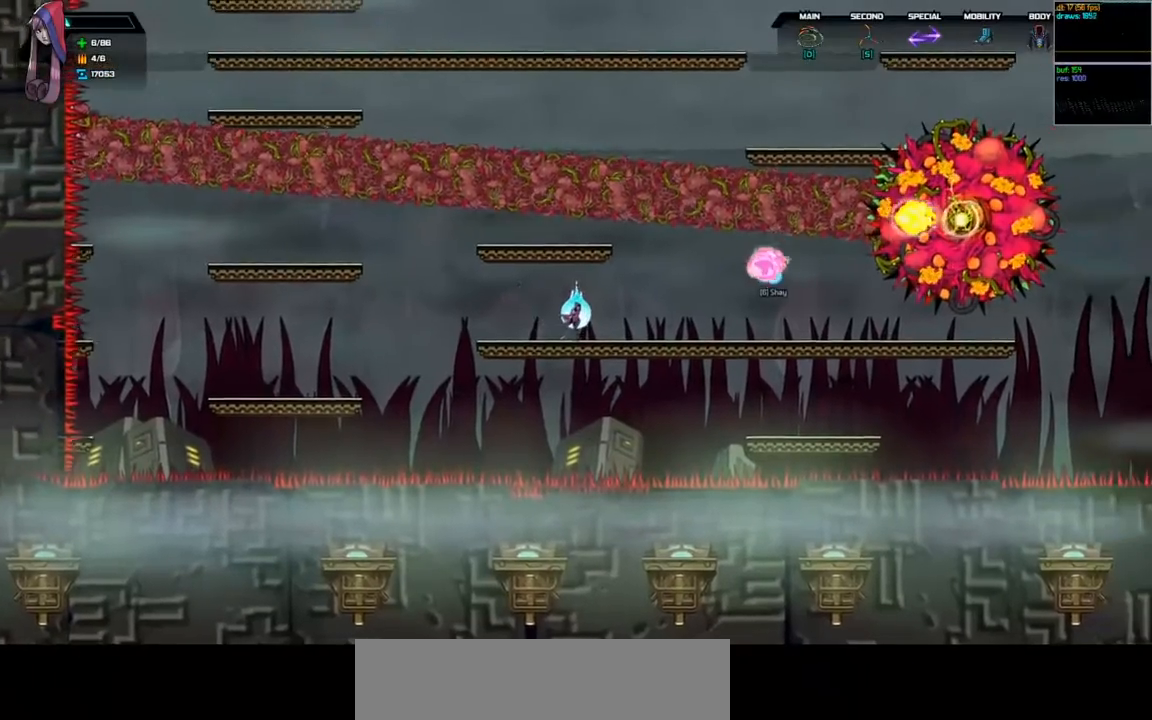
{"keys": ["down"], "events": [[367, "down", "down"], [433, "space", "down"], [467, "space", "up"]]}
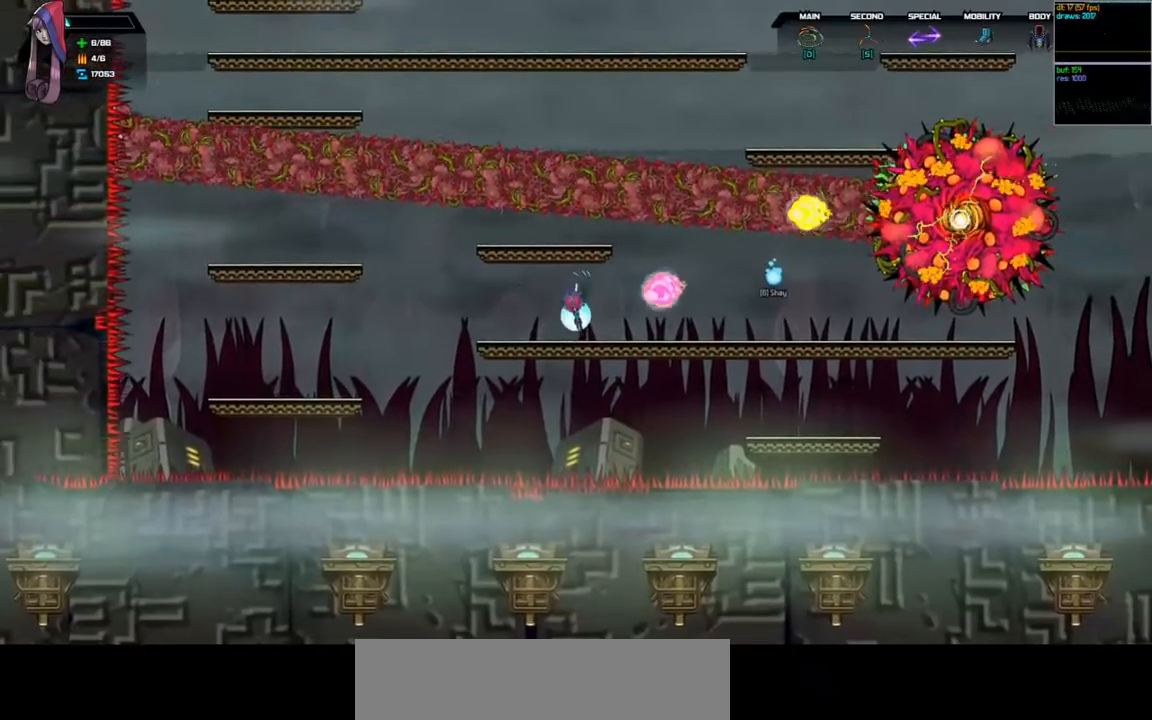
{"keys": ["d", "right", "space"], "events": [[33, "down", "up"], [200, "right", "down"], [400, "d", "down"], [400, "space", "down"]]}
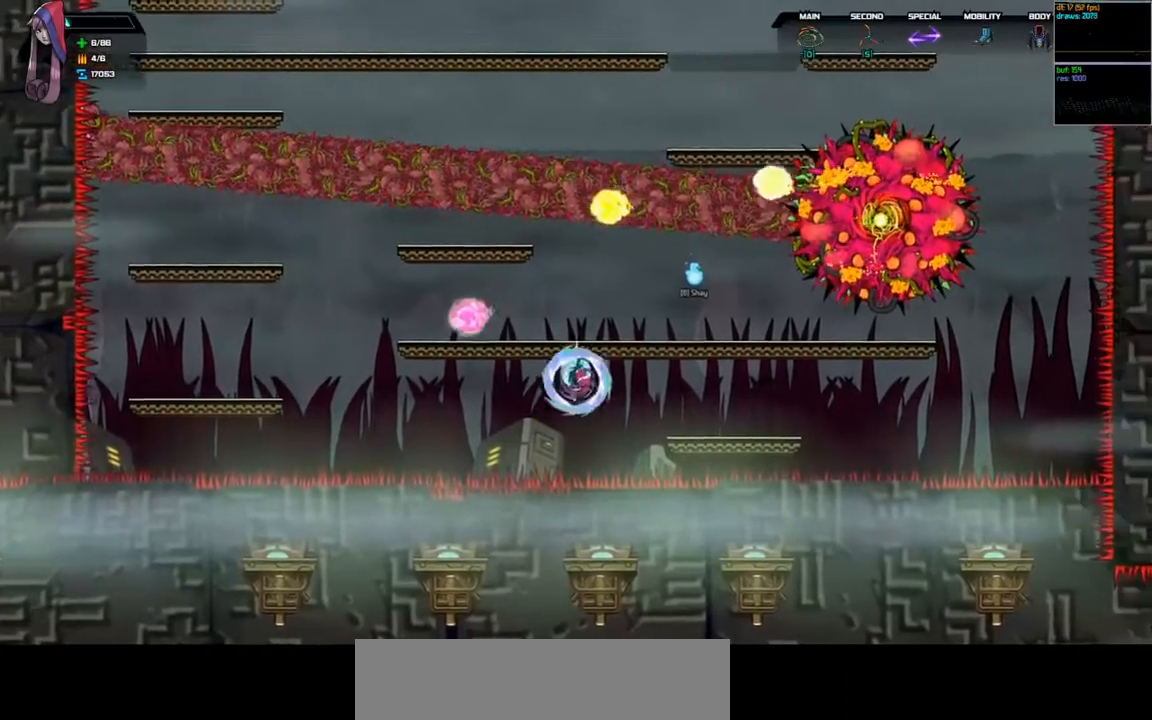
{"keys": [], "events": [[300, "right", "up"], [333, "d", "up"], [333, "space", "up"]]}
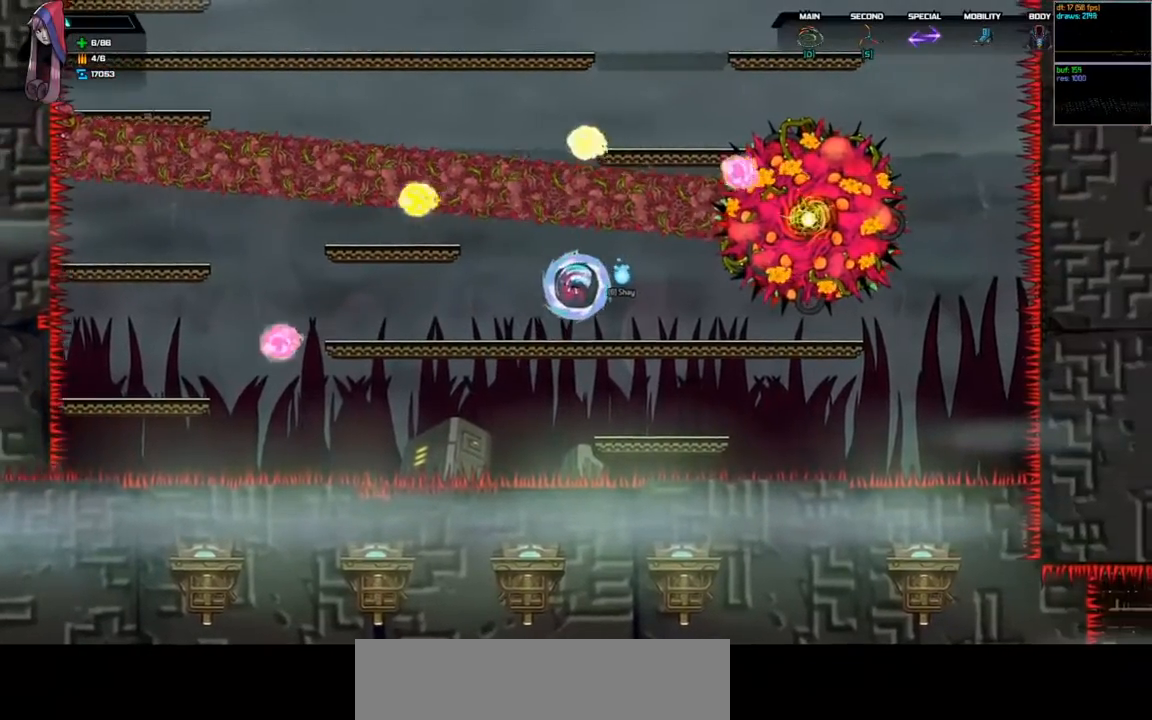
{"keys": ["left"], "events": [[267, "left", "down"]]}